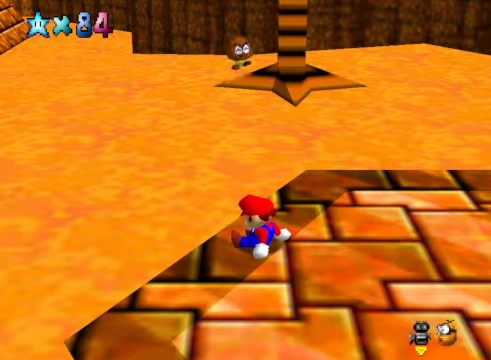
Gameplay with a controller (Xbox layout); each line is a JSON object with the inputs held at the frame after it. "events" lists button and stick changes between this image and that frame as [ms after this image, input, new state], when the widget could be followed in between.
{"buttons": [], "left_stick": "center", "right_stick": "center", "events": [[300, "A", "down"], [467, "A", "up"]]}
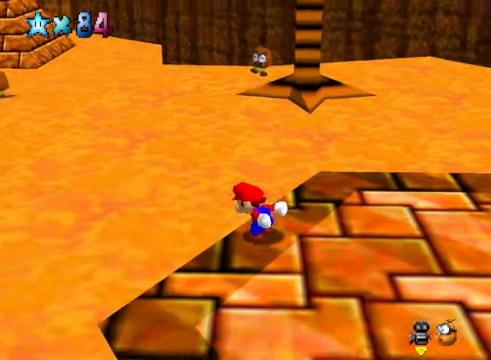
{"buttons": [], "left_stick": "center", "right_stick": "center", "events": [[200, "left_stick", "down-right"], [334, "left_stick", "center"]]}
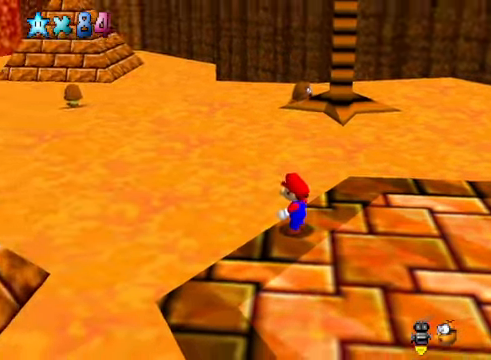
{"buttons": [], "left_stick": "up-right", "right_stick": "center", "events": [[66, "left_stick", "down-right"], [66, "right_stick", "down-left"], [200, "right_stick", "center"], [233, "left_stick", "right"], [334, "left_stick", "up-right"], [367, "right_stick", "down-left"], [434, "right_stick", "center"]]}
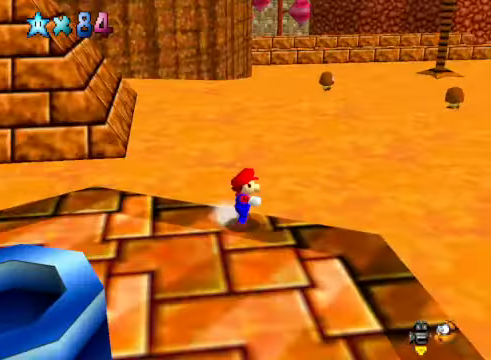
{"buttons": [], "left_stick": "down-right", "right_stick": "down-left", "events": [[33, "left_stick", "up"], [267, "right_stick", "down-left"], [367, "right_stick", "center"], [400, "left_stick", "up-right"], [467, "right_stick", "down-left"], [501, "left_stick", "down-right"]]}
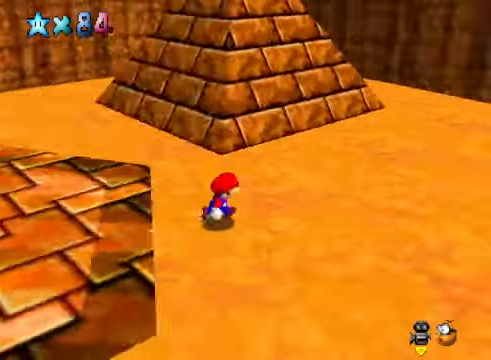
{"buttons": [], "left_stick": "up-left", "right_stick": "center", "events": [[66, "right_stick", "center"], [133, "left_stick", "down-left"], [167, "right_stick", "down-left"], [267, "right_stick", "center"], [367, "left_stick", "left"], [467, "left_stick", "up-left"]]}
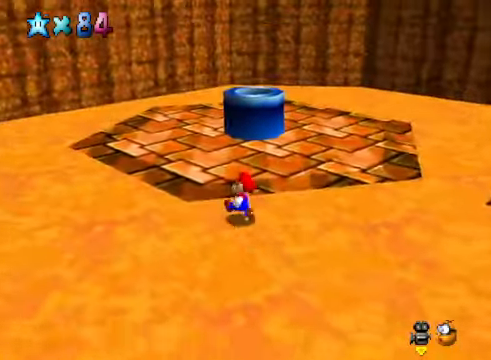
{"buttons": ["A"], "left_stick": "up", "right_stick": "center", "events": [[33, "left_stick", "up"], [333, "A", "down"]]}
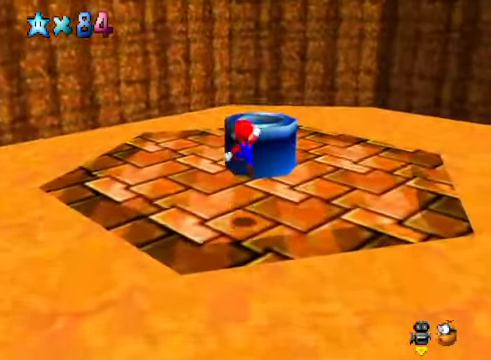
{"buttons": ["A", "X"], "left_stick": "down-right", "right_stick": "center", "events": [[134, "X", "down"], [167, "left_stick", "right"], [234, "left_stick", "down-right"]]}
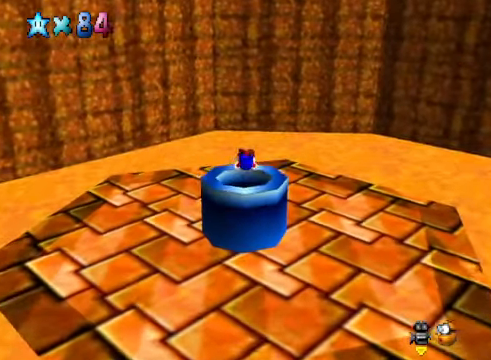
{"buttons": [], "left_stick": "center", "right_stick": "center", "events": [[334, "left_stick", "center"], [367, "X", "up"], [501, "A", "up"]]}